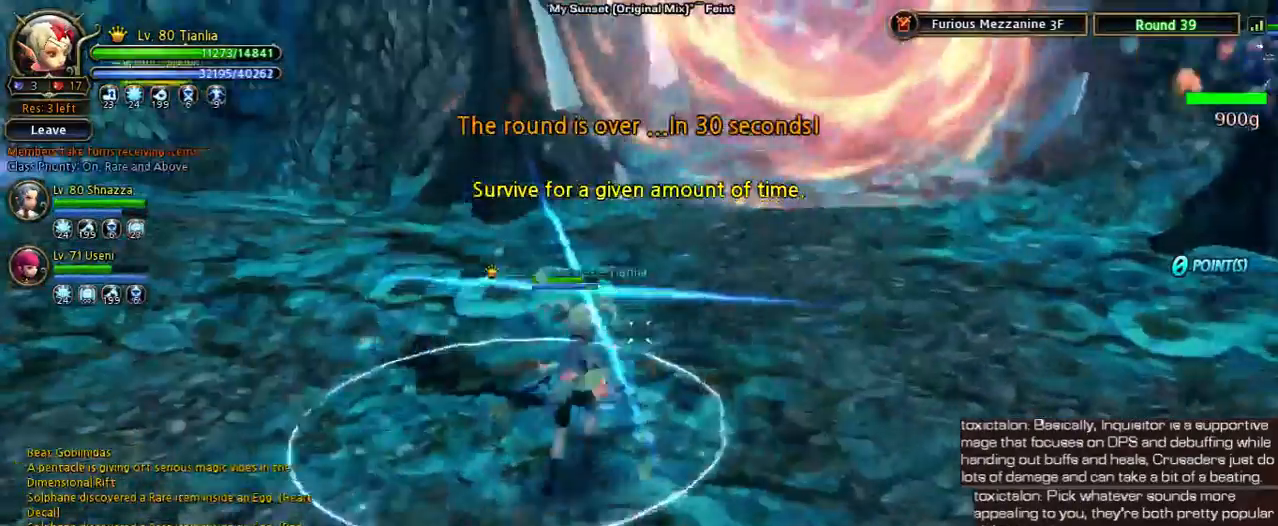
Gameplay with keyboard; each line is a JSON object with the keys held at the frame after it. "events" lists presses ("down") and releases ("up") of "1", "2", "3", "4", "5", "6", "a", "b", "c", "d", "n", "s", "shift", "space", "tilde", "v", "w", "x" and "z" between this image and that frame as [ms after this image, input, new state], when the widget could be followed in between. No other keys are recorded. Mouse input is not recorded. Not read: other_keys.
{"keys": ["w"], "events": [[200, "5", "down"], [500, "5", "up"]]}
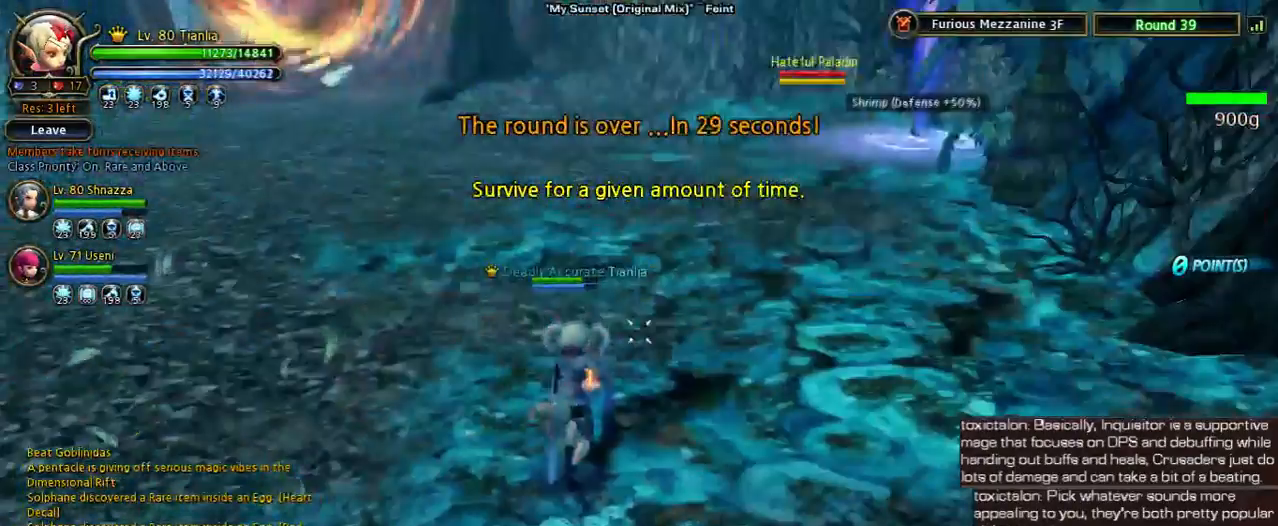
{"keys": ["w"], "events": [[100, "tilde", "down"], [333, "tilde", "up"]]}
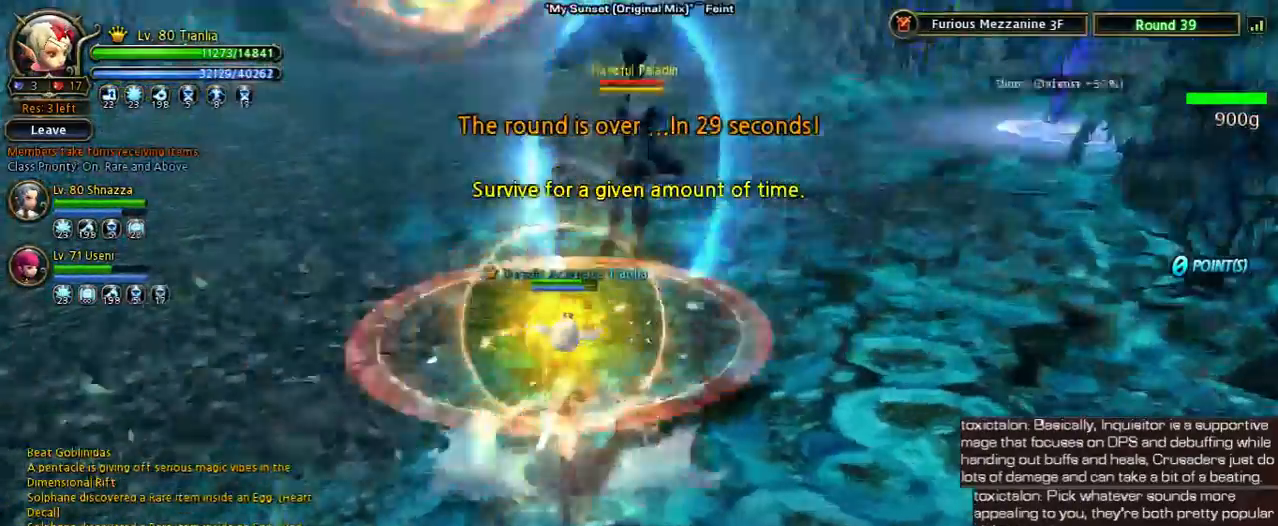
{"keys": ["shift", "w"], "events": [[333, "w", "up"], [433, "w", "down"], [467, "shift", "down"]]}
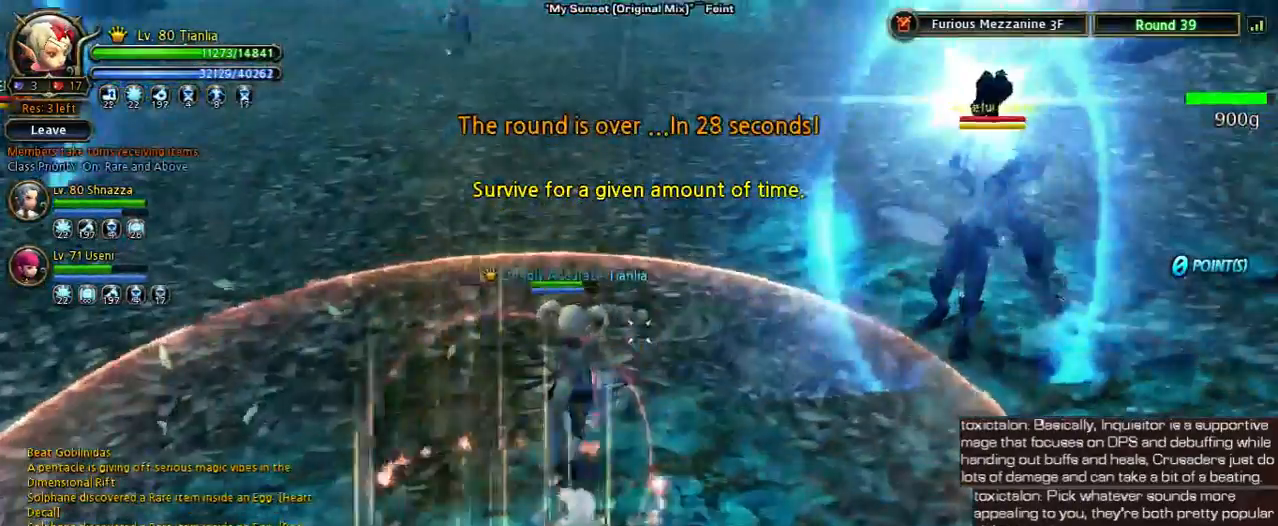
{"keys": ["space", "w"], "events": [[367, "space", "down"], [433, "shift", "up"]]}
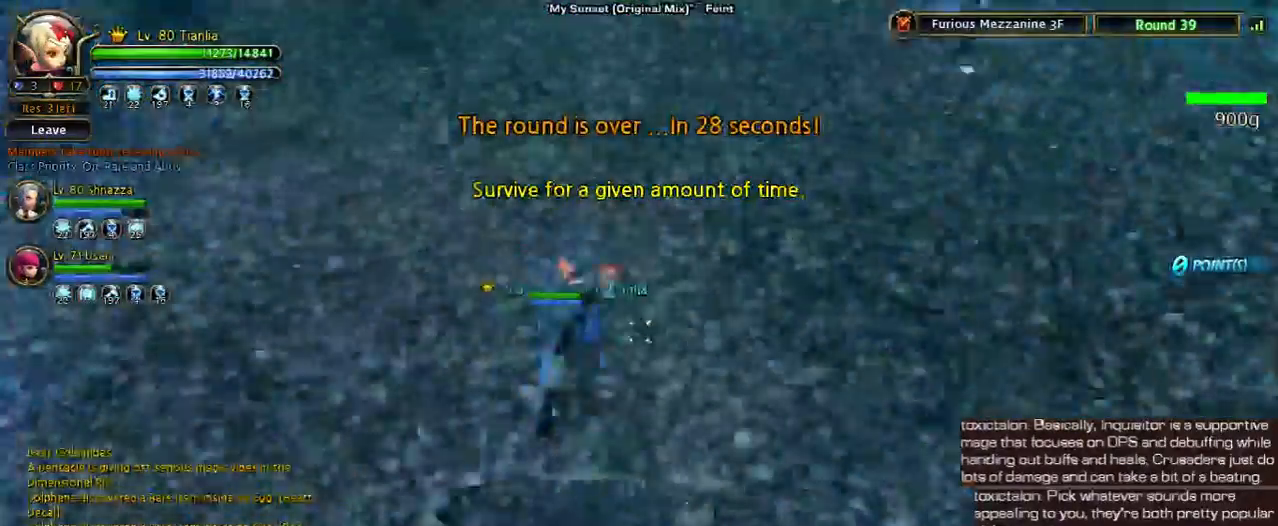
{"keys": ["w"], "events": [[400, "space", "up"]]}
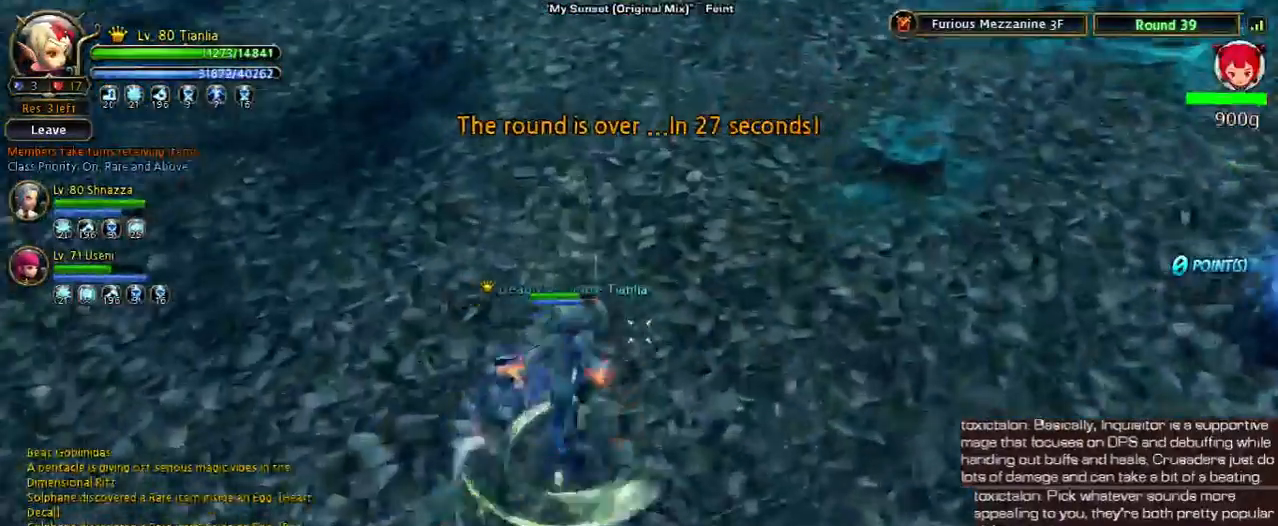
{"keys": ["2", "w"], "events": [[400, "2", "down"]]}
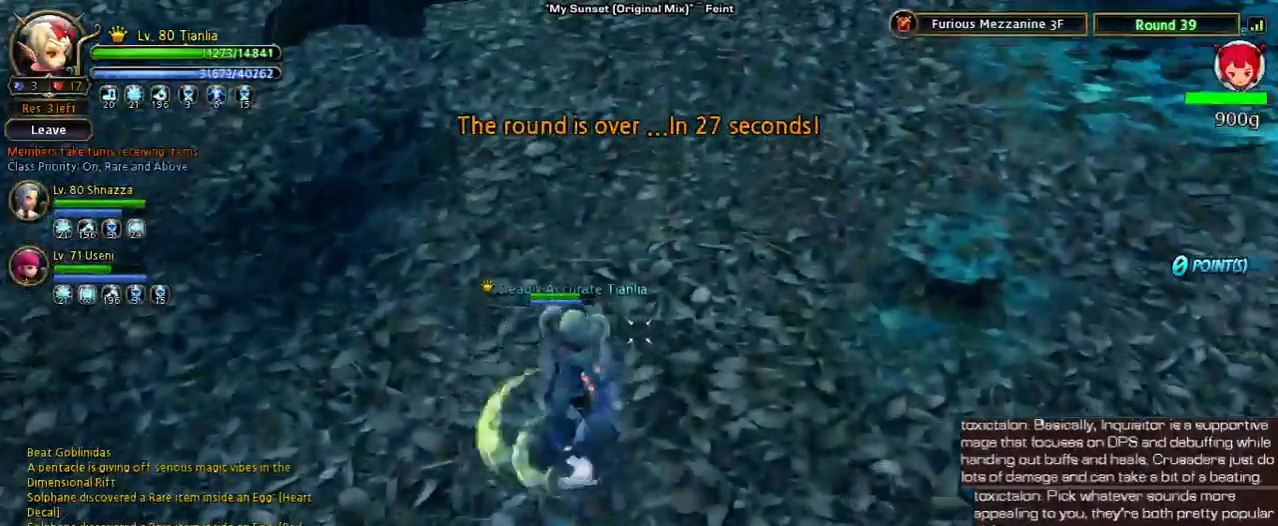
{"keys": ["d", "w"], "events": [[133, "2", "up"], [433, "d", "down"]]}
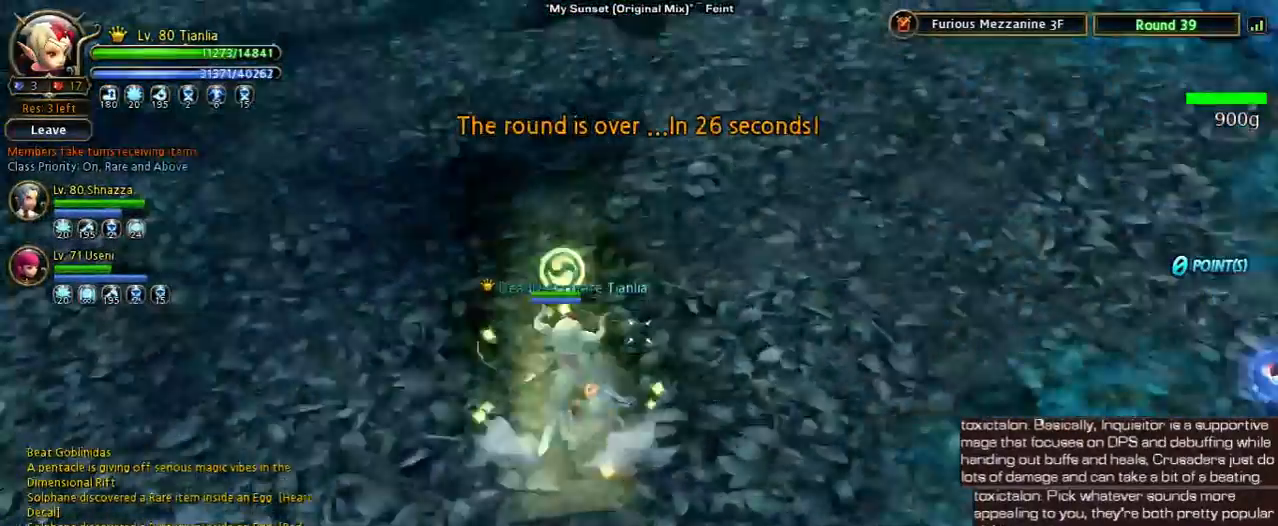
{"keys": ["d", "space", "w"], "events": [[300, "space", "down"]]}
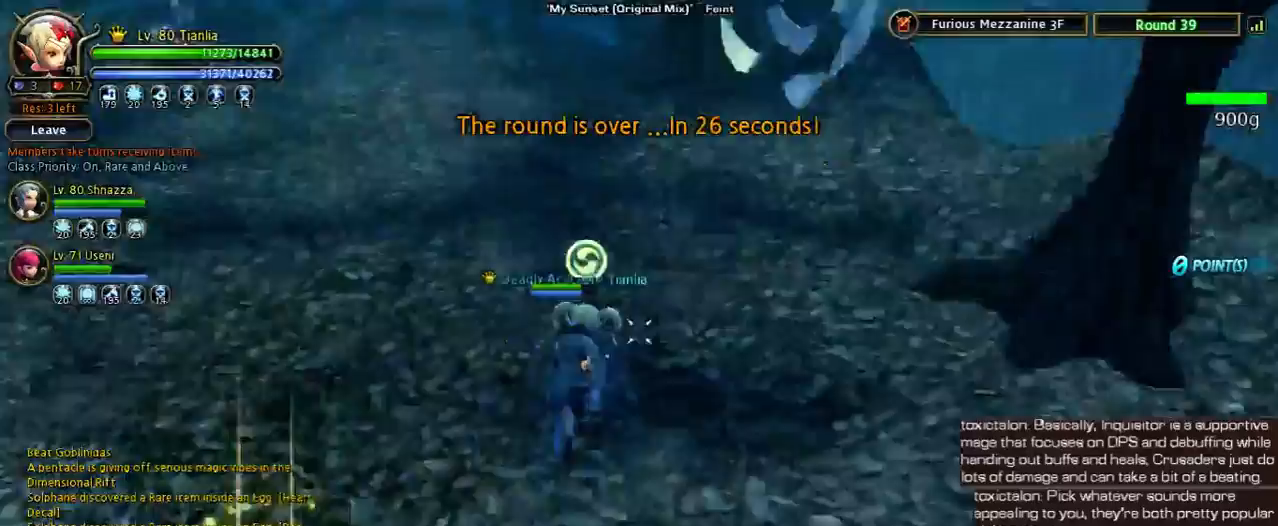
{"keys": ["d", "w"], "events": [[133, "space", "up"], [133, "tilde", "down"], [267, "tilde", "up"]]}
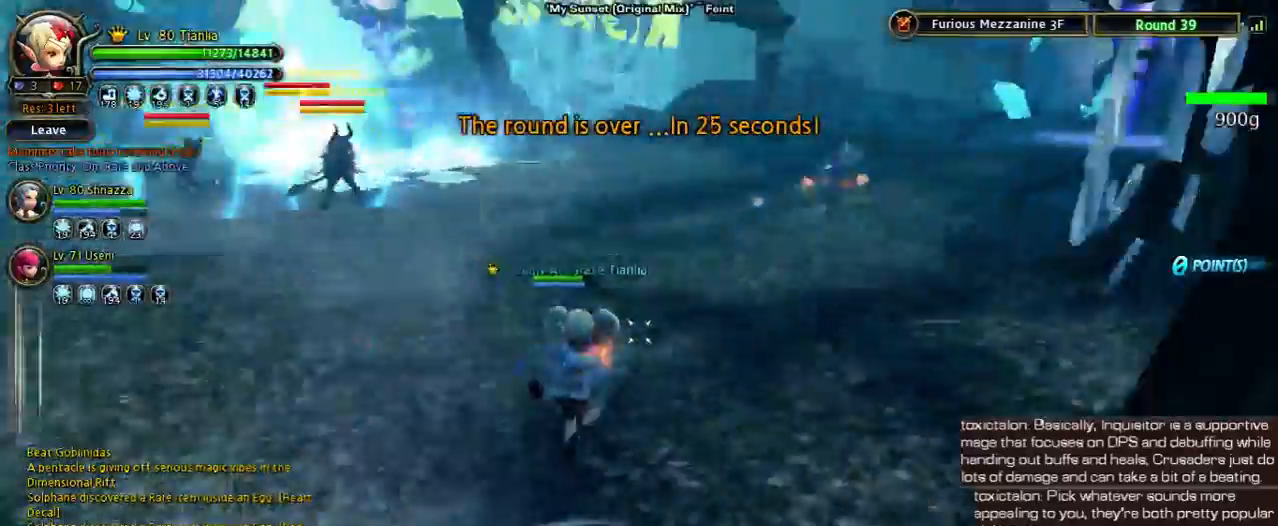
{"keys": ["d", "space", "w"], "events": [[467, "space", "down"]]}
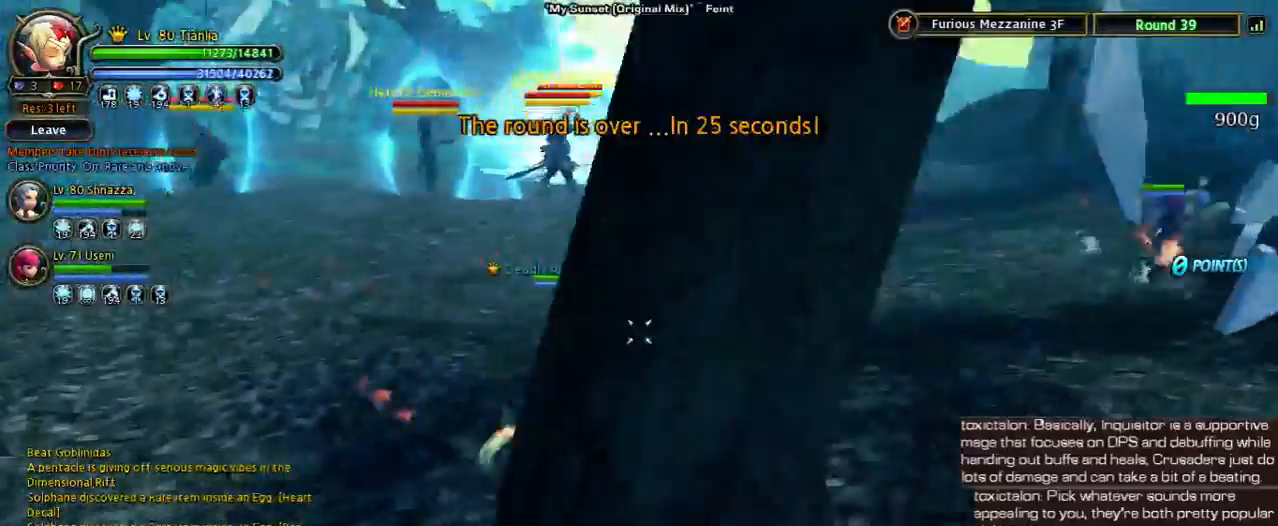
{"keys": [], "events": [[233, "space", "up"], [400, "w", "up"], [467, "d", "up"]]}
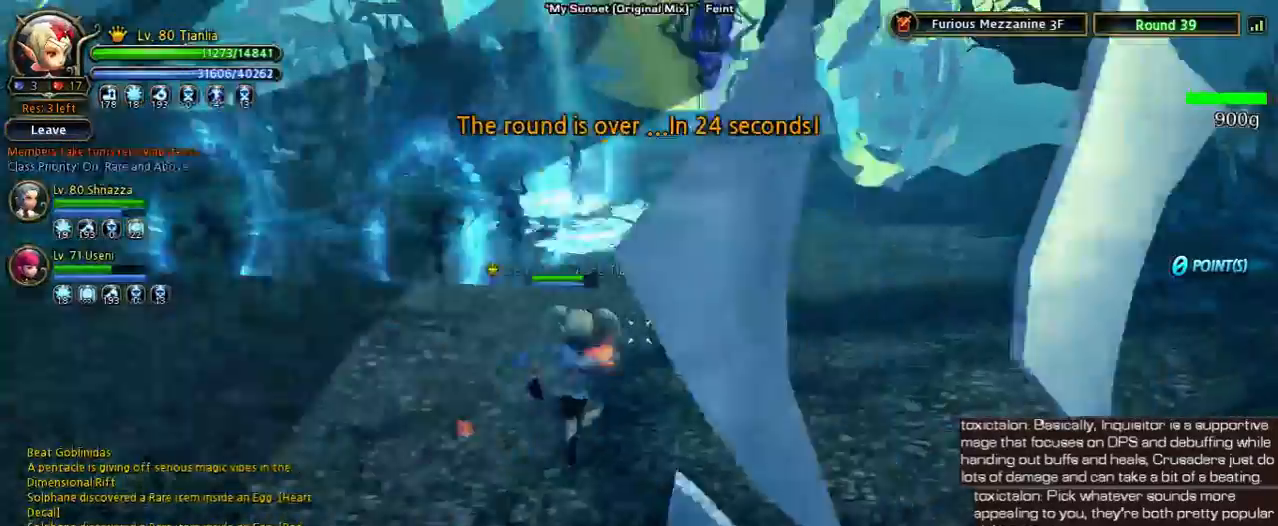
{"keys": ["a"], "events": [[133, "a", "down"]]}
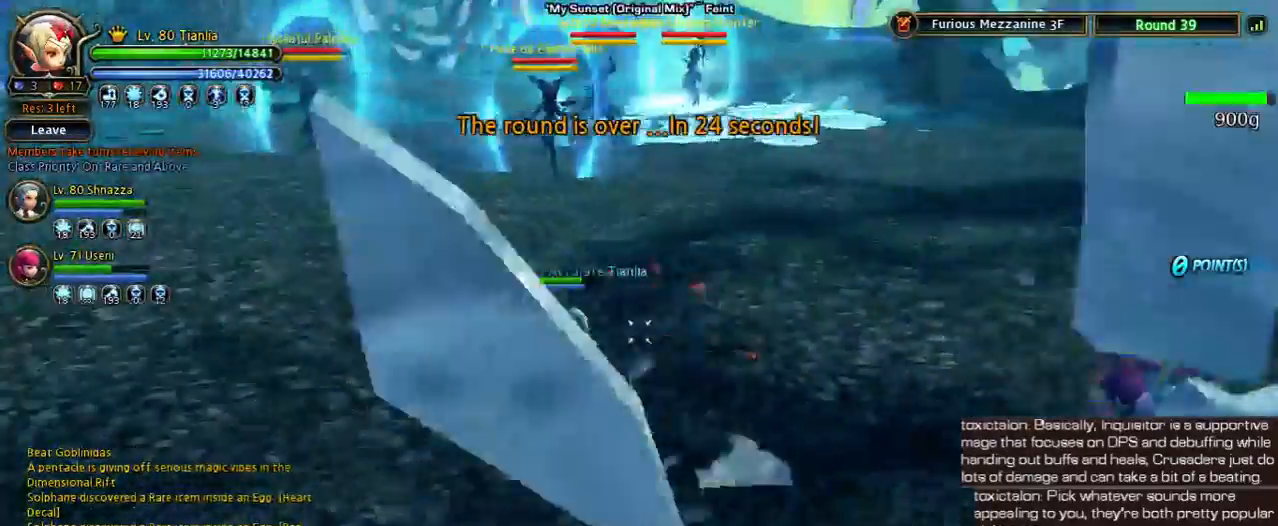
{"keys": ["shift", "w"], "events": [[300, "a", "up"], [300, "w", "down"], [367, "shift", "down"]]}
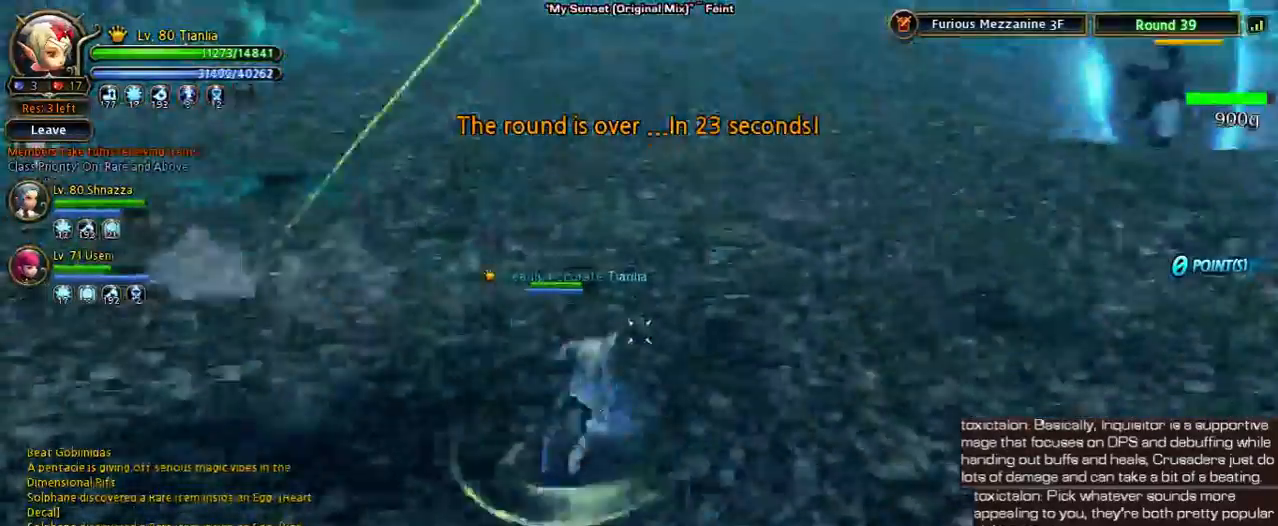
{"keys": ["space", "w"], "events": [[167, "space", "down"], [300, "shift", "up"]]}
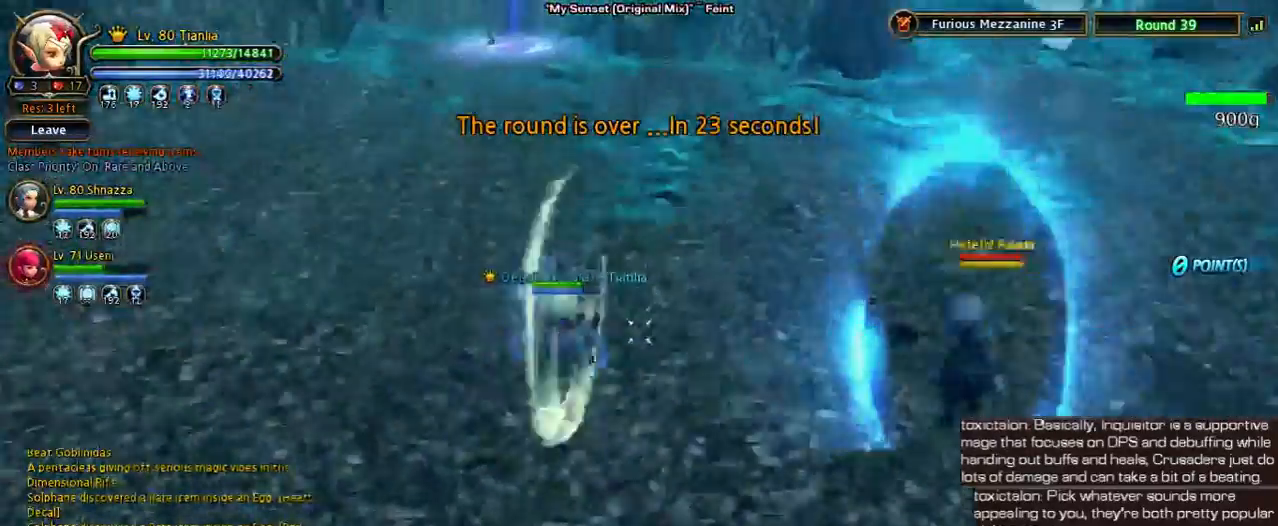
{"keys": ["a", "w"], "events": [[133, "space", "up"], [167, "a", "down"]]}
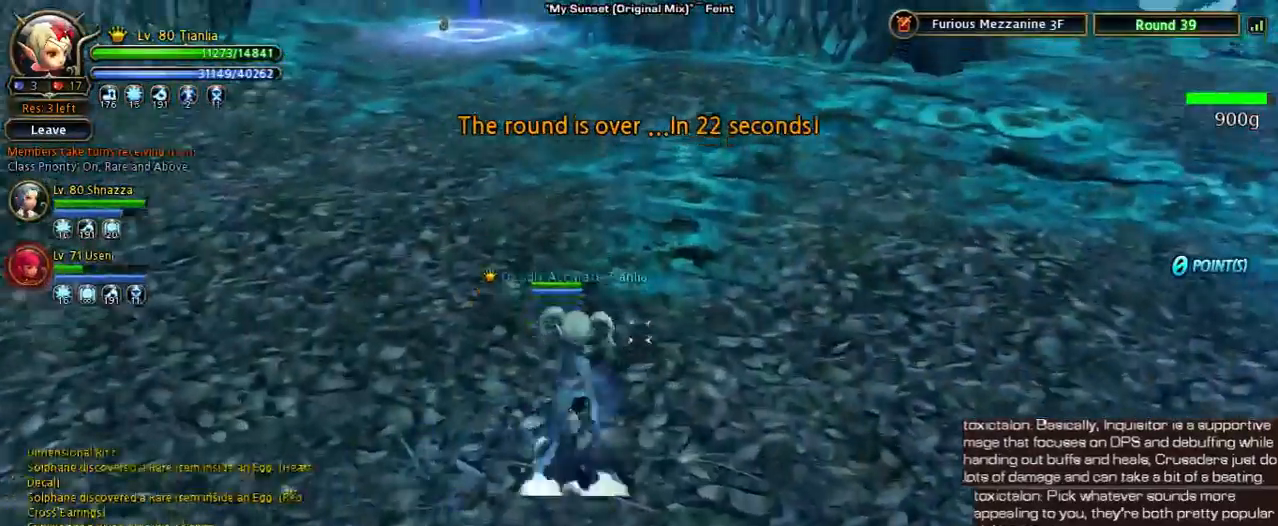
{"keys": ["a", "space", "w"], "events": [[367, "space", "down"]]}
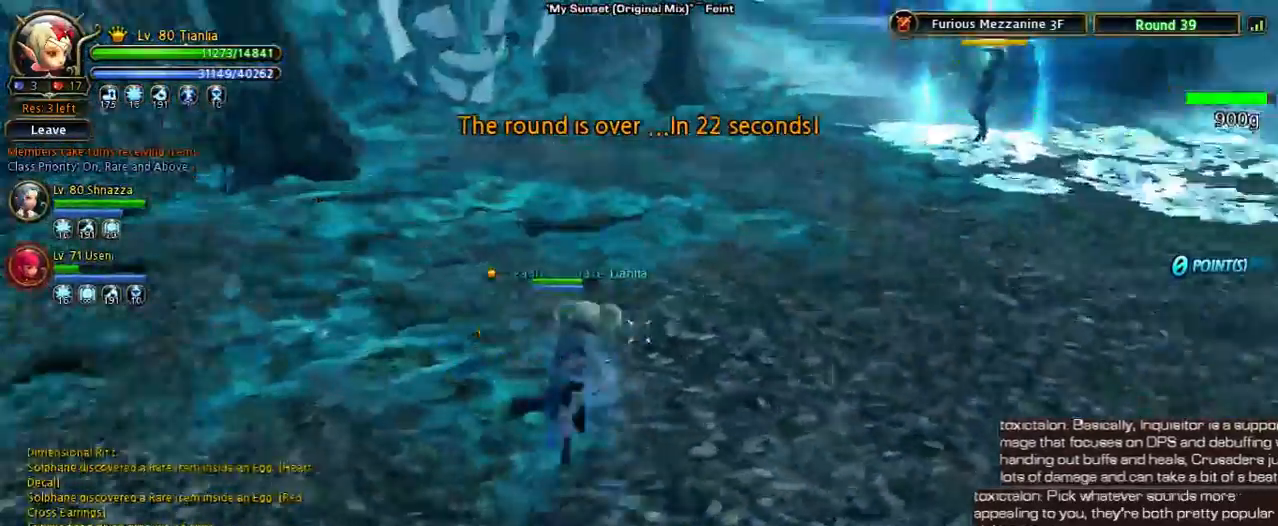
{"keys": ["a", "w"], "events": [[100, "space", "up"]]}
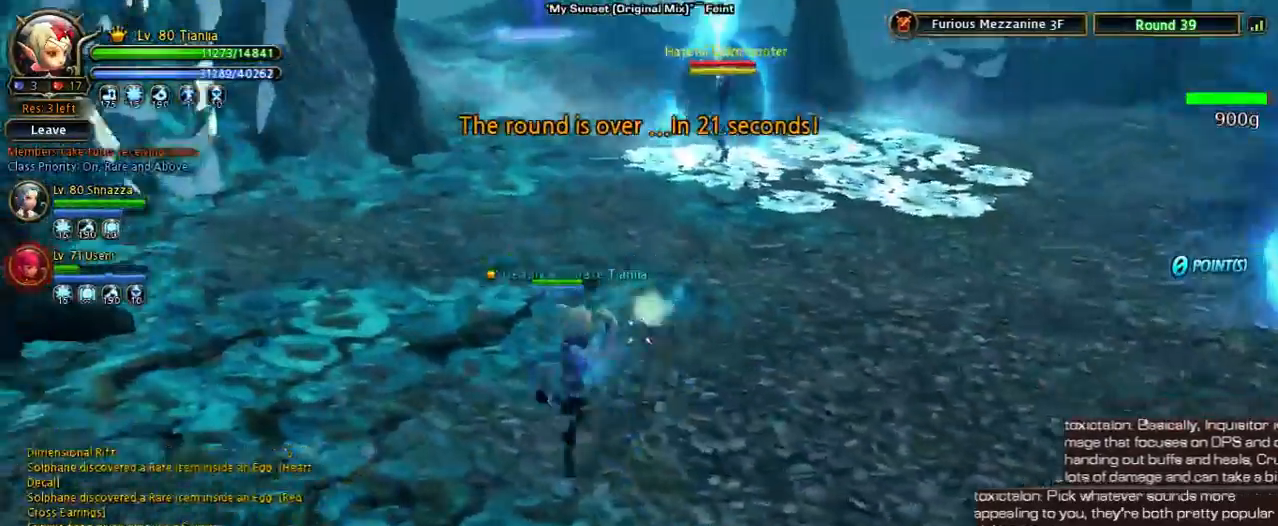
{"keys": ["a", "space", "w"], "events": [[333, "space", "down"]]}
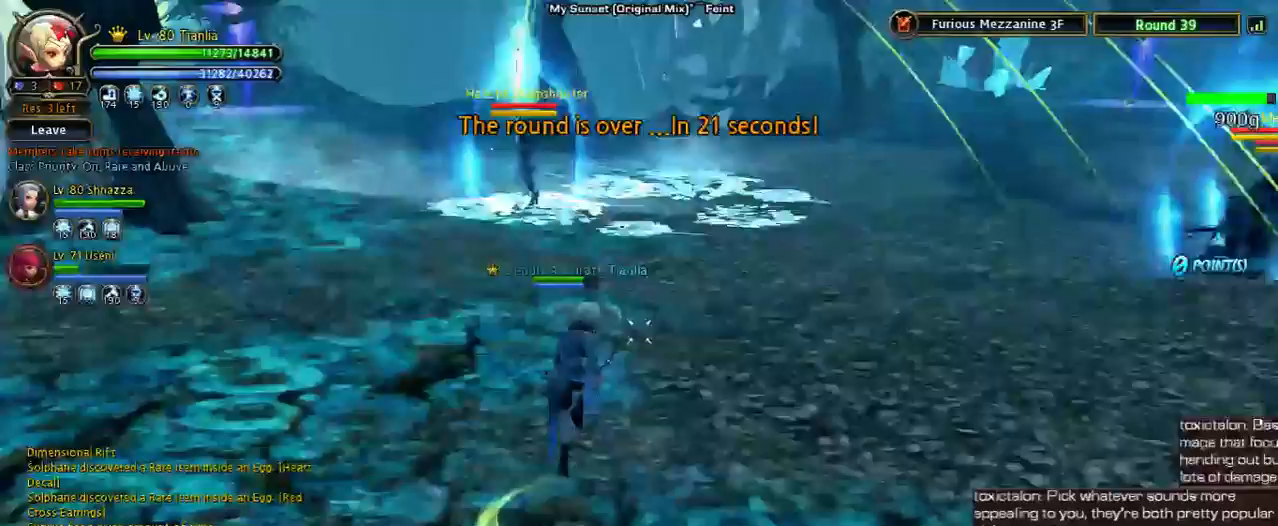
{"keys": ["a", "w"], "events": [[133, "space", "up"]]}
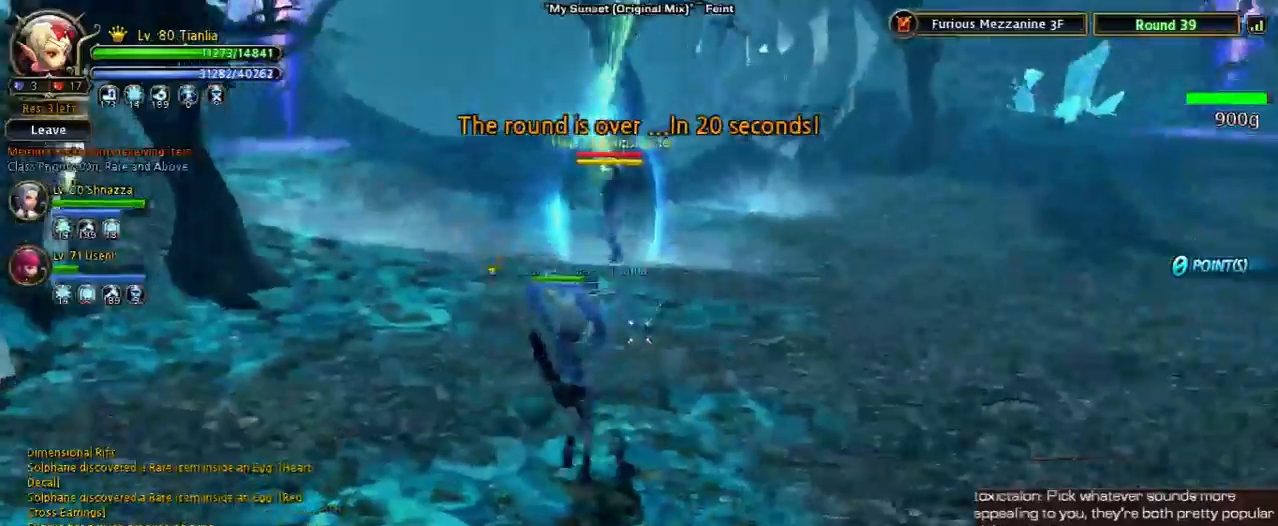
{"keys": ["a", "space", "w"], "events": [[300, "space", "down"]]}
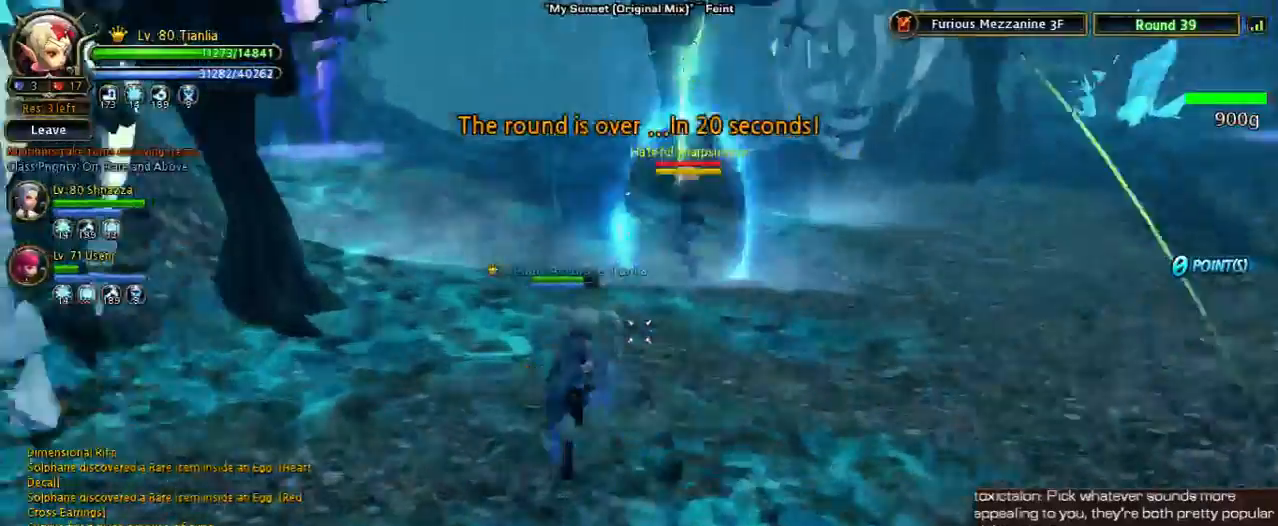
{"keys": ["w"], "events": [[33, "space", "up"], [433, "a", "up"]]}
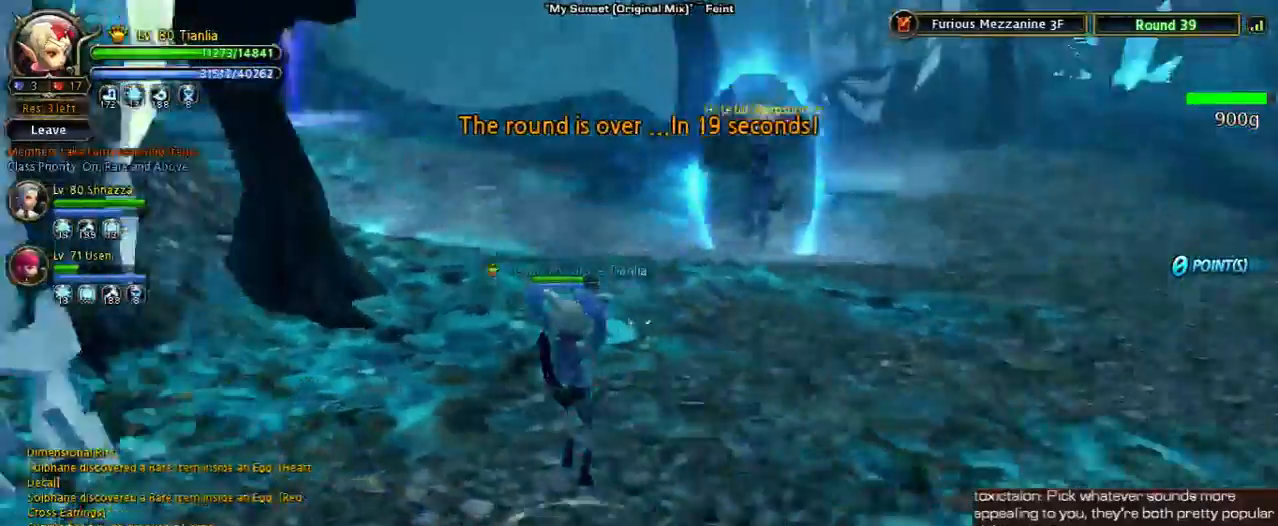
{"keys": ["shift", "w"], "events": [[200, "shift", "down"]]}
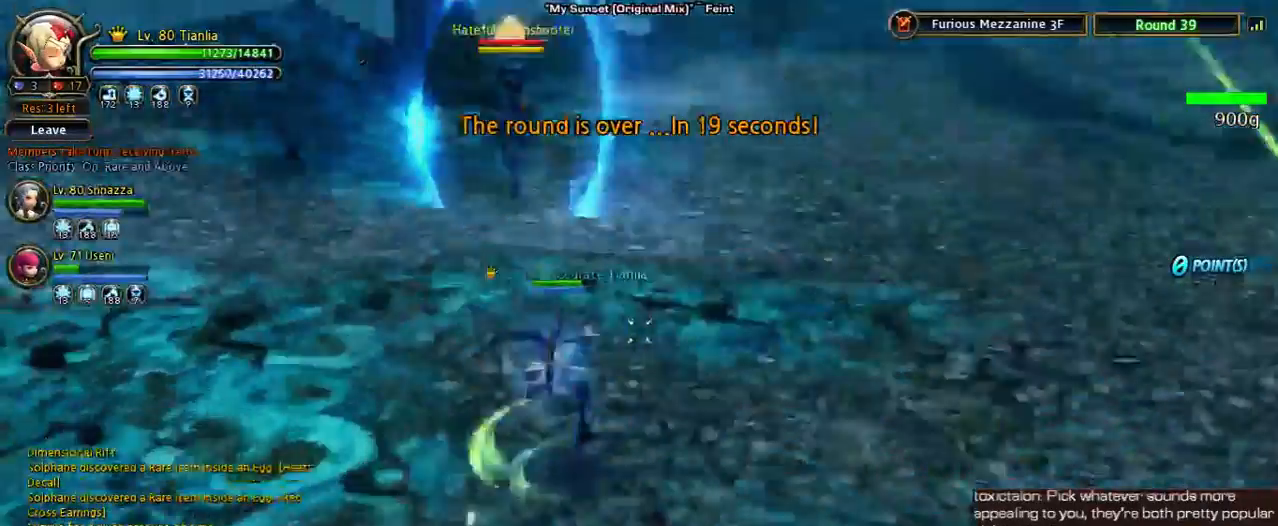
{"keys": ["w"], "events": [[33, "shift", "up"]]}
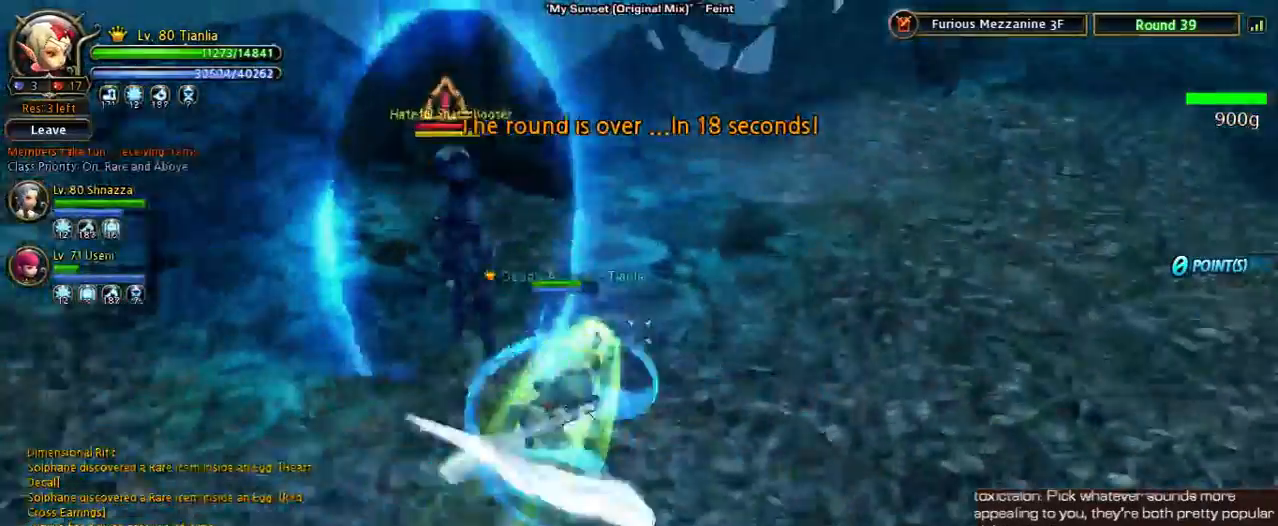
{"keys": ["w", "x"], "events": [[433, "x", "down"]]}
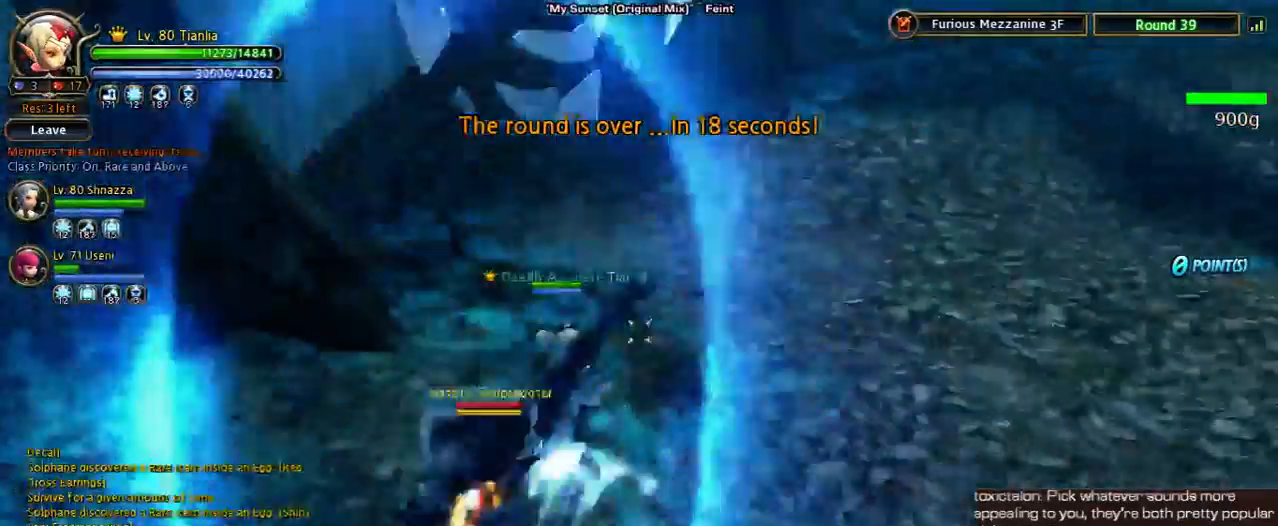
{"keys": ["w"], "events": [[133, "shift", "down"], [133, "x", "up"], [500, "shift", "up"]]}
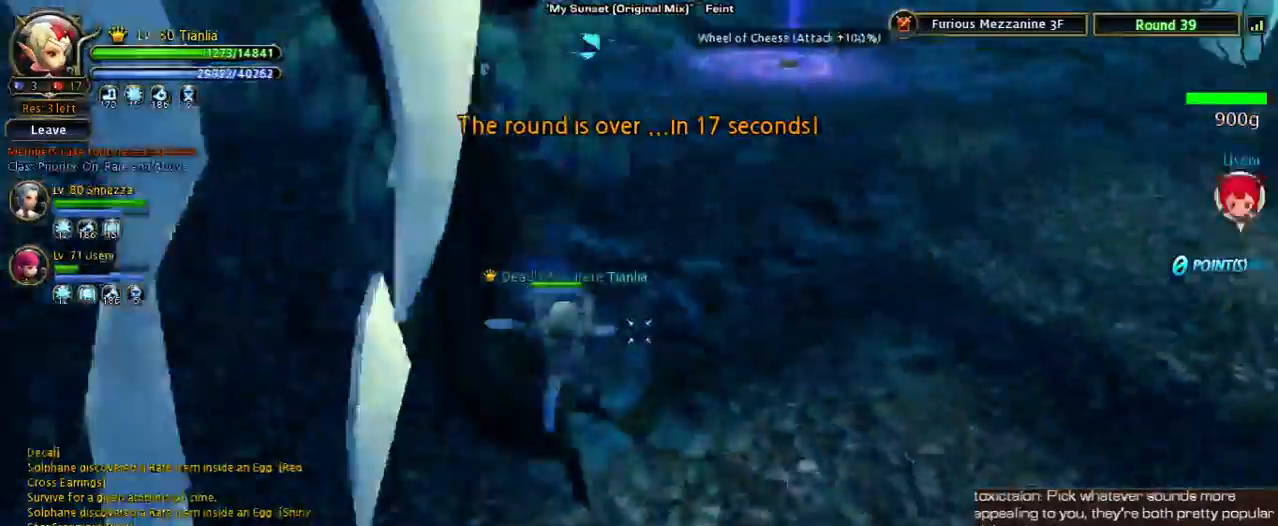
{"keys": ["a", "w"], "events": [[467, "a", "down"]]}
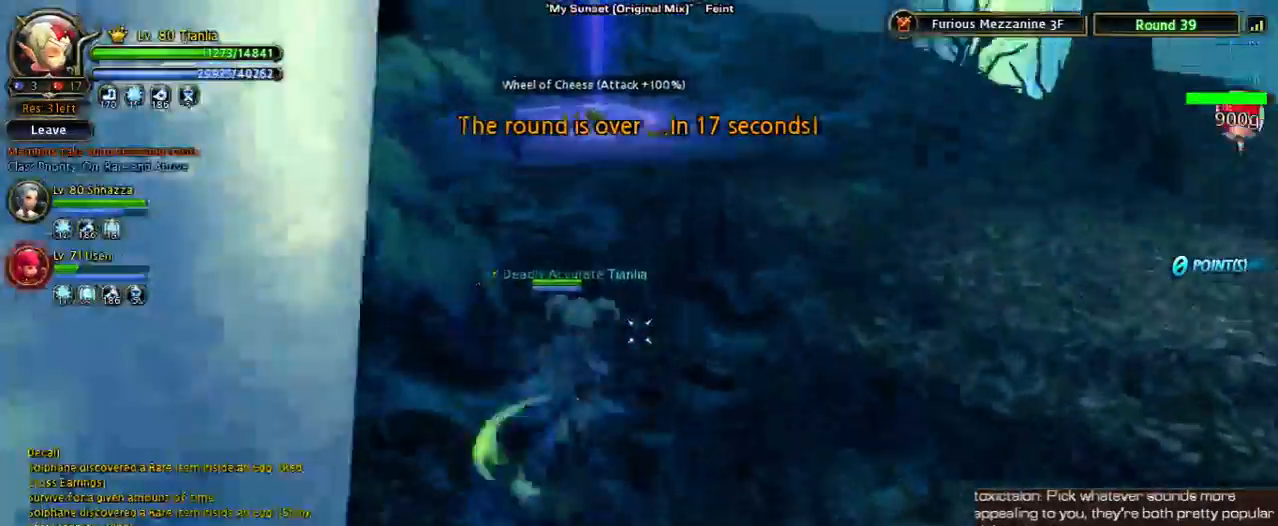
{"keys": ["a", "space", "w"], "events": [[333, "space", "down"]]}
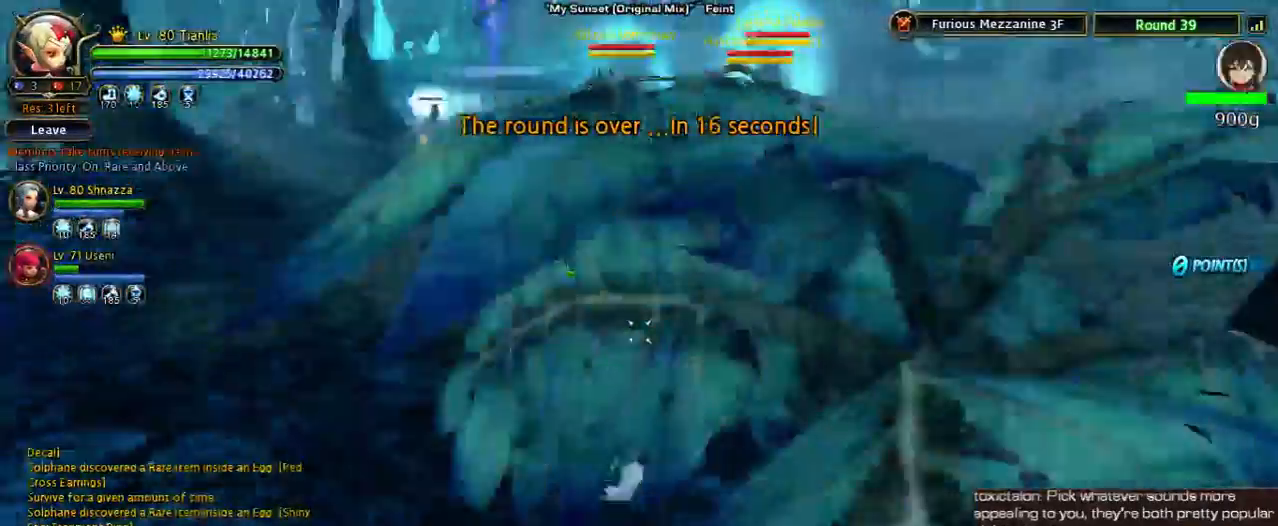
{"keys": ["a", "w"], "events": [[133, "space", "up"]]}